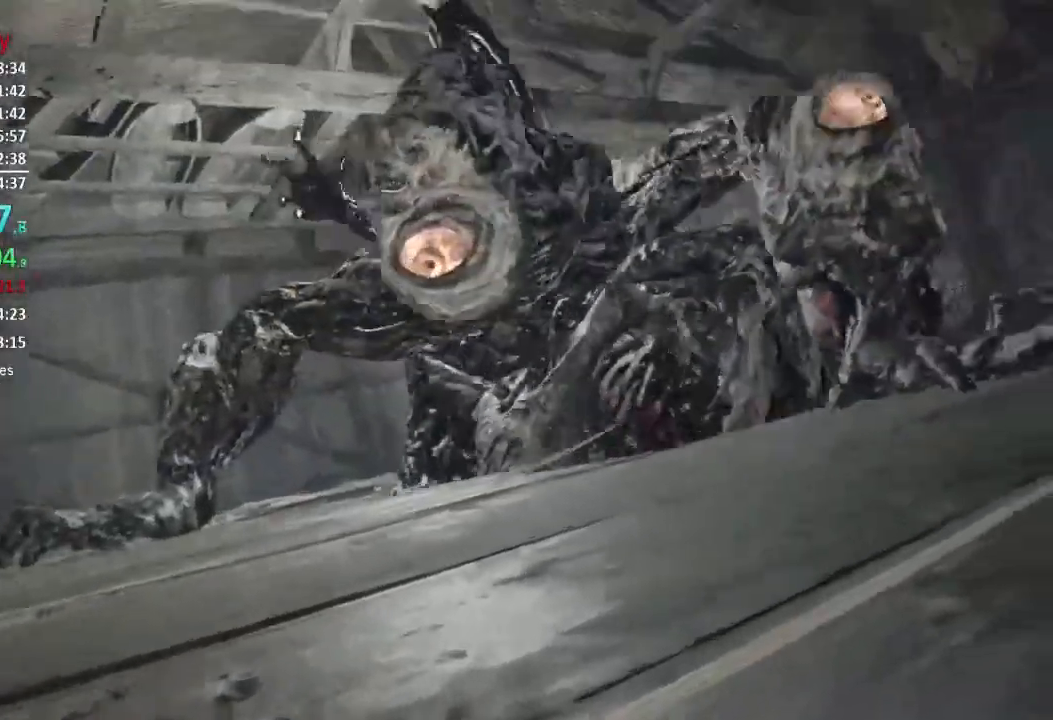
Gameplay with a controller (Xbox layout); each line is a JSON object with the inputs held at the frame after it. "events" lists button and stick changes between this image and that frame as [ms after this image, input, new state], when the widget could be followed in between.
{"buttons": [], "left_stick": "up", "right_stick": "center", "events": [[201, "left_stick", "up"]]}
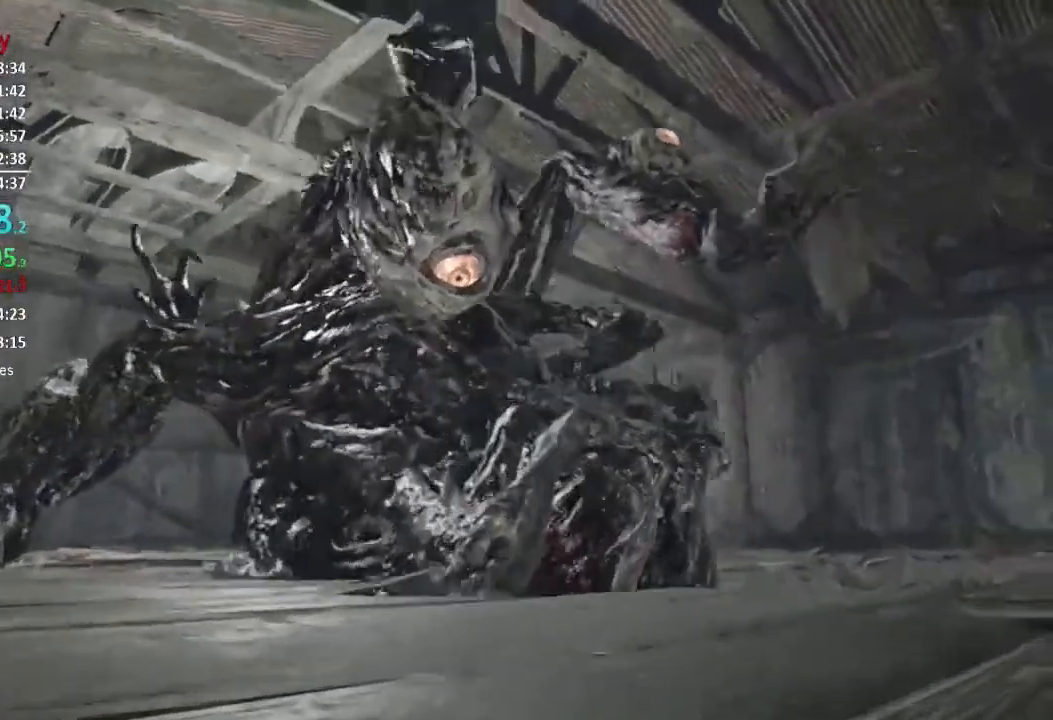
{"buttons": [], "left_stick": "up", "right_stick": "center", "events": []}
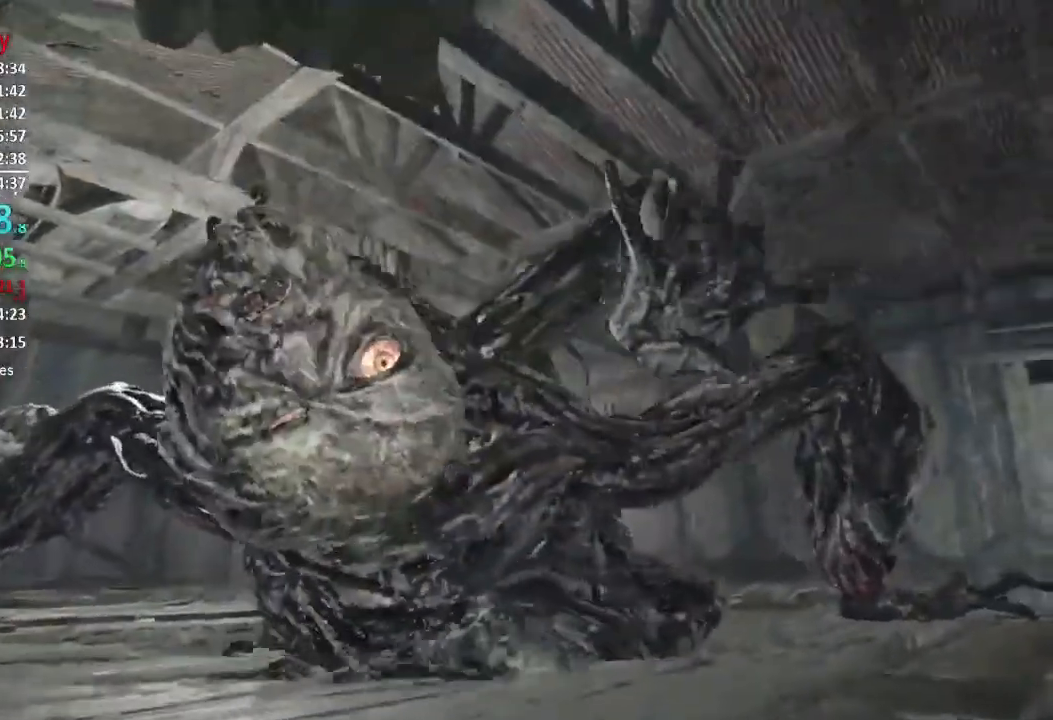
{"buttons": [], "left_stick": "up", "right_stick": "center", "events": []}
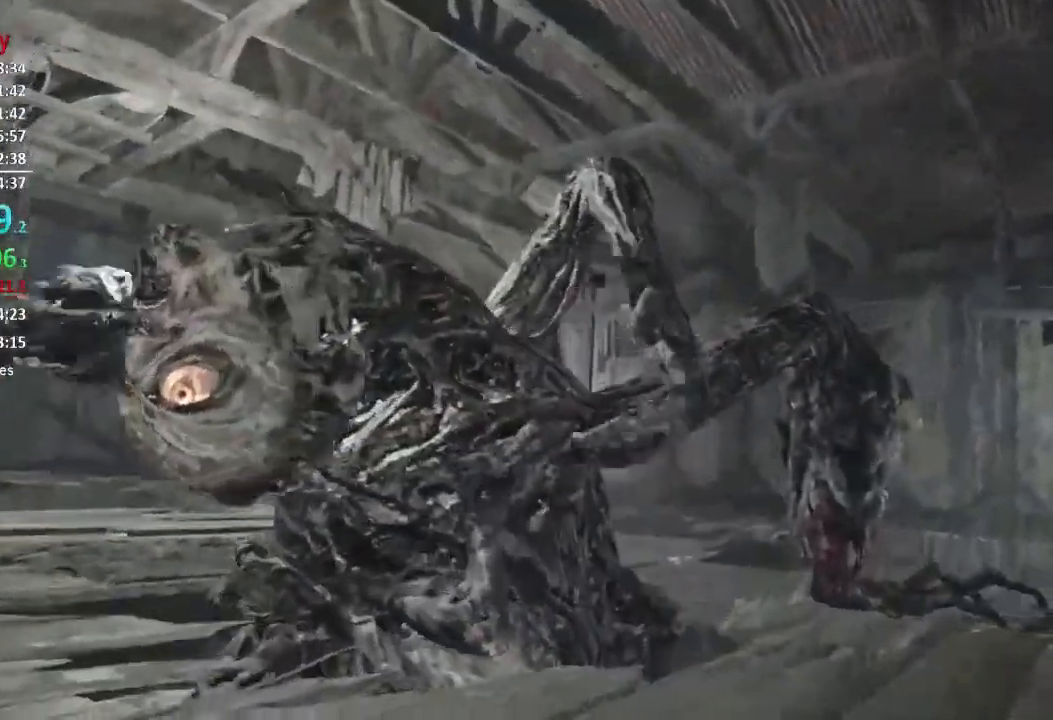
{"buttons": ["L3"], "left_stick": "up", "right_stick": "down-right", "events": [[17, "right_stick", "down"], [183, "right_stick", "center"], [317, "L3", "down"], [417, "L3", "up"], [484, "L3", "down"], [484, "right_stick", "down-right"]]}
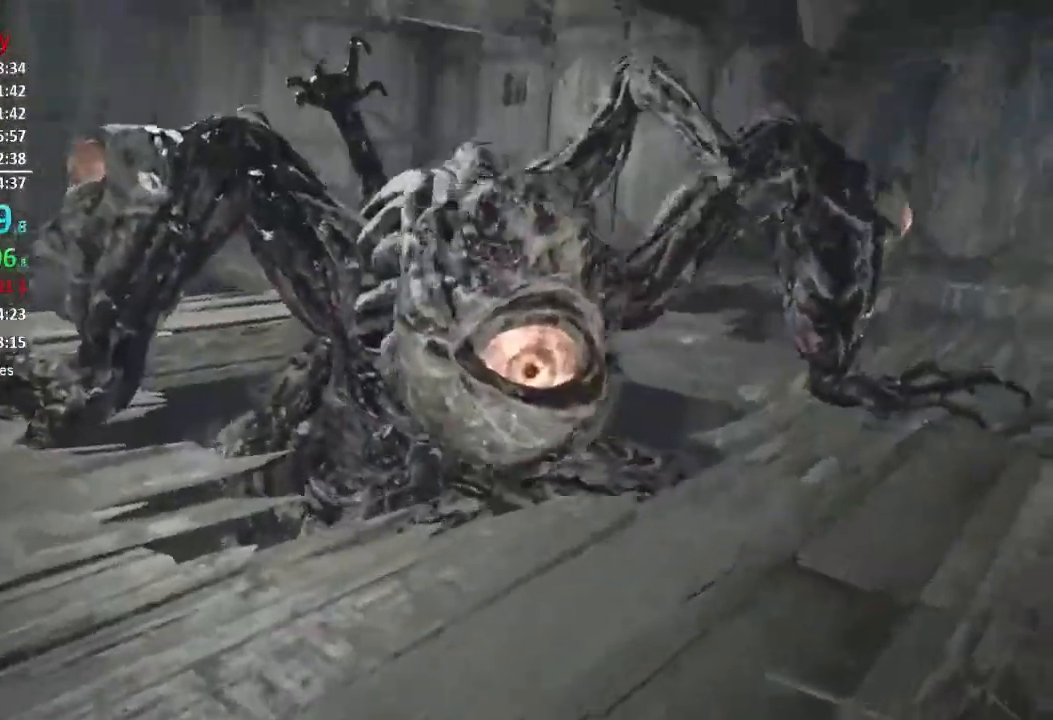
{"buttons": [], "left_stick": "up", "right_stick": "center", "events": [[50, "right_stick", "center"], [217, "L3", "up"], [284, "L3", "down"], [351, "L3", "up"], [417, "L3", "down"], [484, "L3", "up"]]}
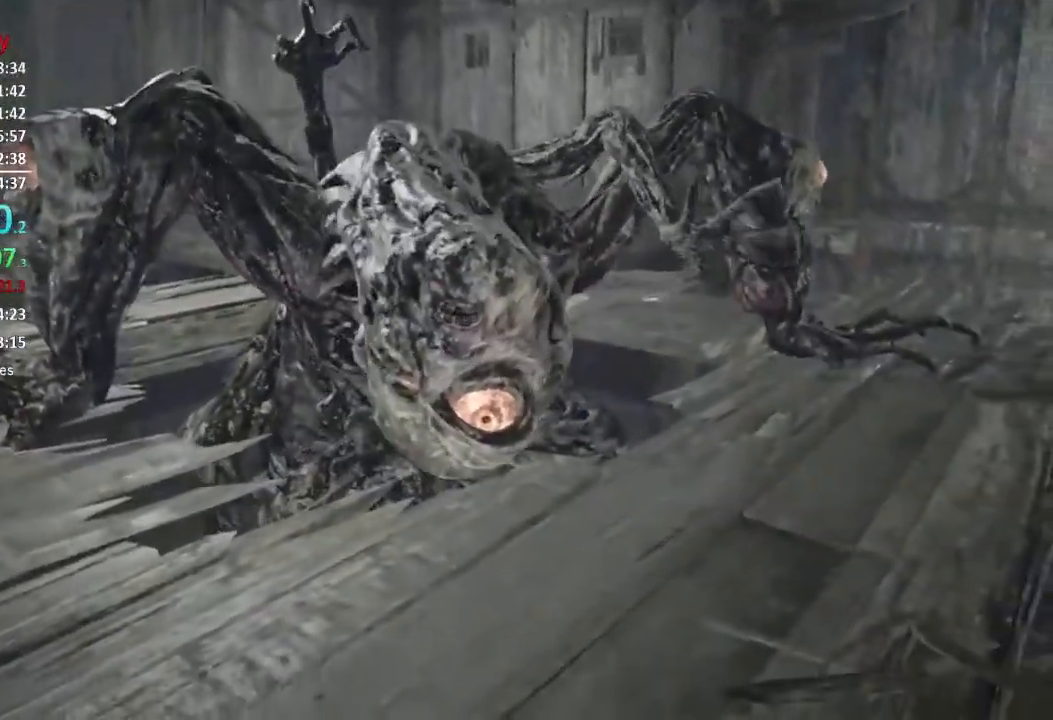
{"buttons": ["R2", "L3"], "left_stick": "up", "right_stick": "center", "events": [[50, "L3", "down"], [117, "L3", "up"], [183, "L3", "down"], [250, "R2", "down"], [384, "R2", "up"], [417, "L3", "up"], [434, "R2", "down"], [484, "L3", "down"]]}
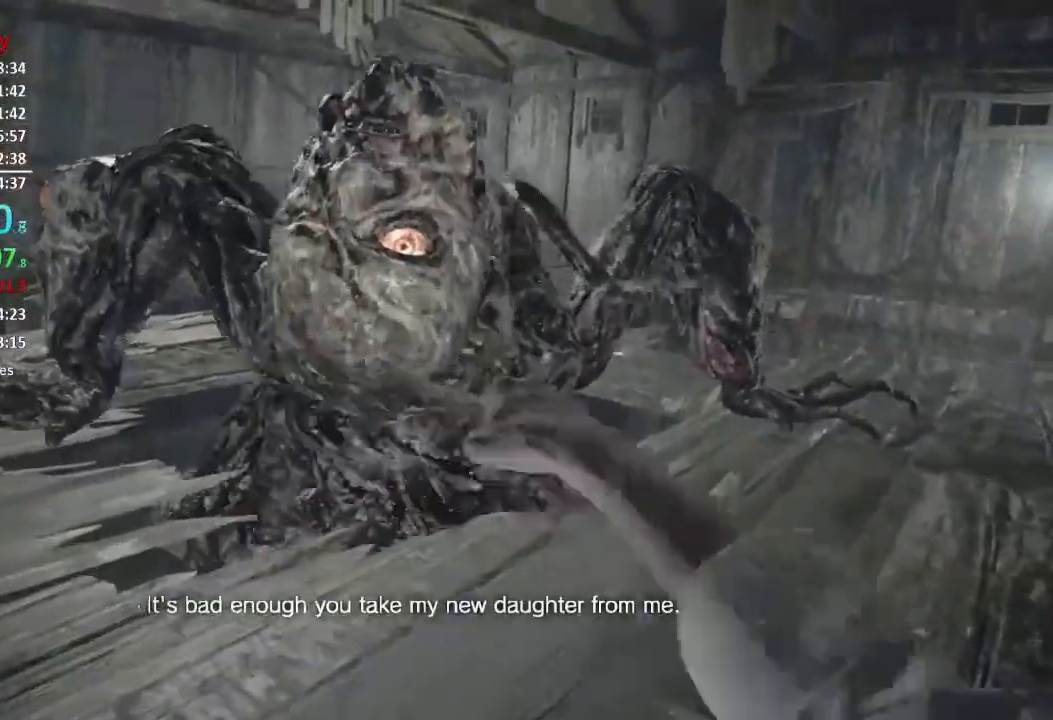
{"buttons": ["R2"], "left_stick": "up", "right_stick": "up-left", "events": [[50, "R2", "up"], [117, "L3", "up"], [117, "R2", "down"], [217, "R2", "up"], [251, "right_stick", "up-left"], [284, "R2", "down"], [384, "R2", "up"], [451, "R2", "down"]]}
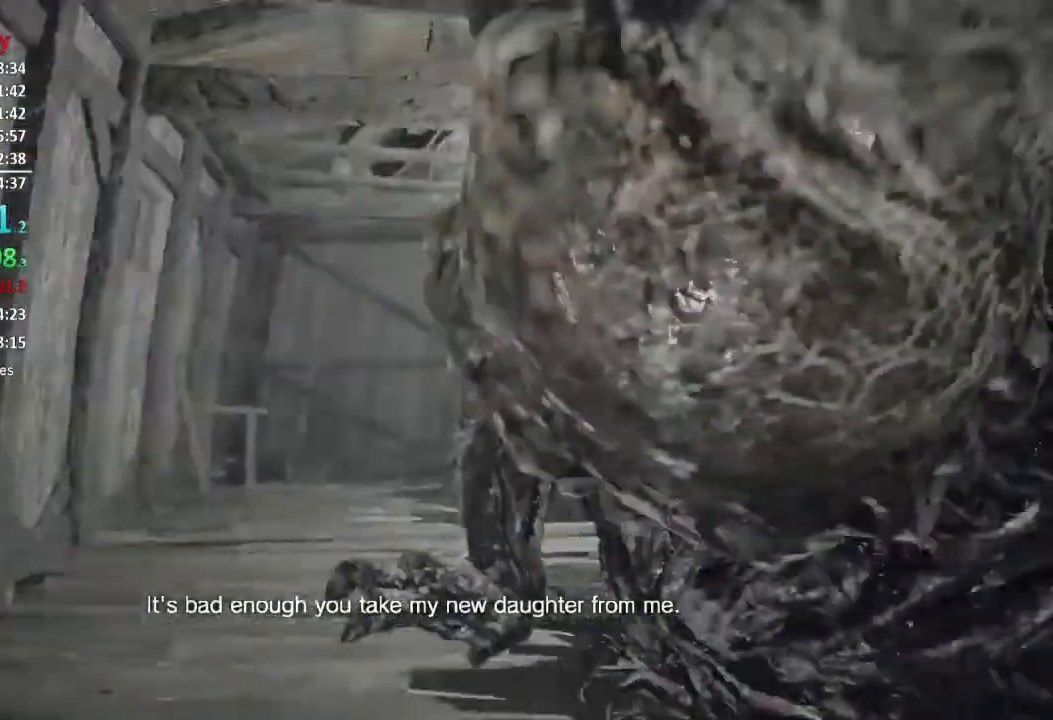
{"buttons": ["R2"], "left_stick": "right", "right_stick": "up-right", "events": [[50, "R2", "up"], [117, "R2", "down"], [150, "left_stick", "up-right"], [217, "R2", "up"], [217, "right_stick", "center"], [283, "R2", "down"], [317, "right_stick", "right"], [350, "R2", "up"], [417, "right_stick", "up-right"], [450, "R2", "down"], [484, "left_stick", "right"]]}
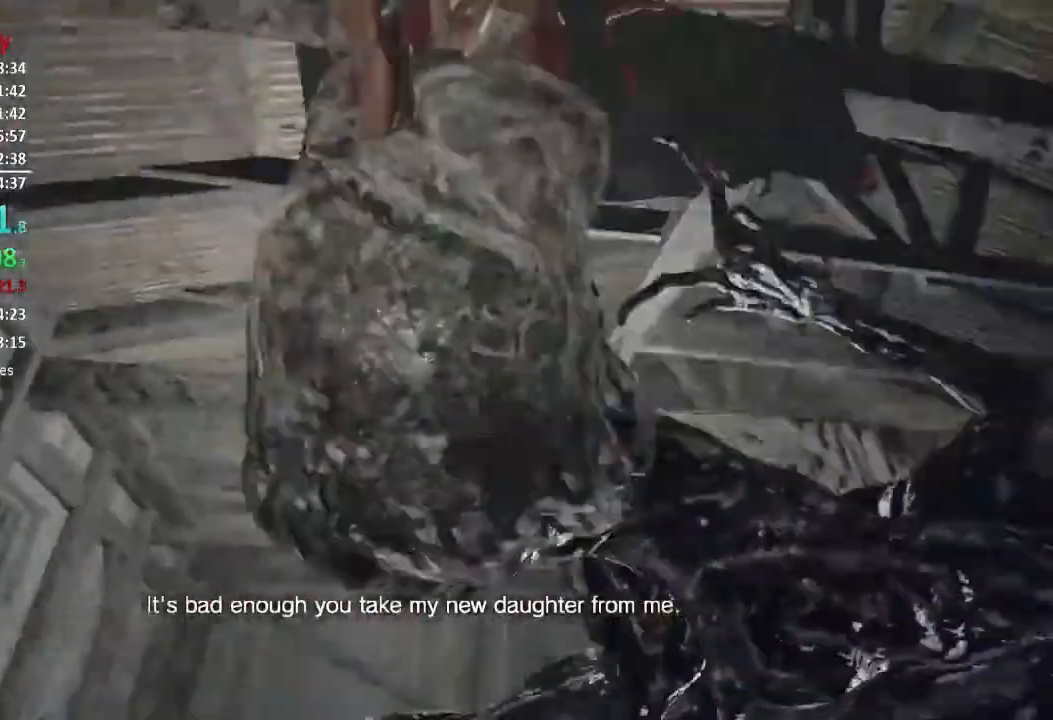
{"buttons": [], "left_stick": "right", "right_stick": "center", "events": [[17, "R2", "up"], [84, "R2", "down"], [100, "right_stick", "center"], [184, "R2", "up"], [217, "right_stick", "down"], [351, "right_stick", "down-left"], [451, "right_stick", "center"]]}
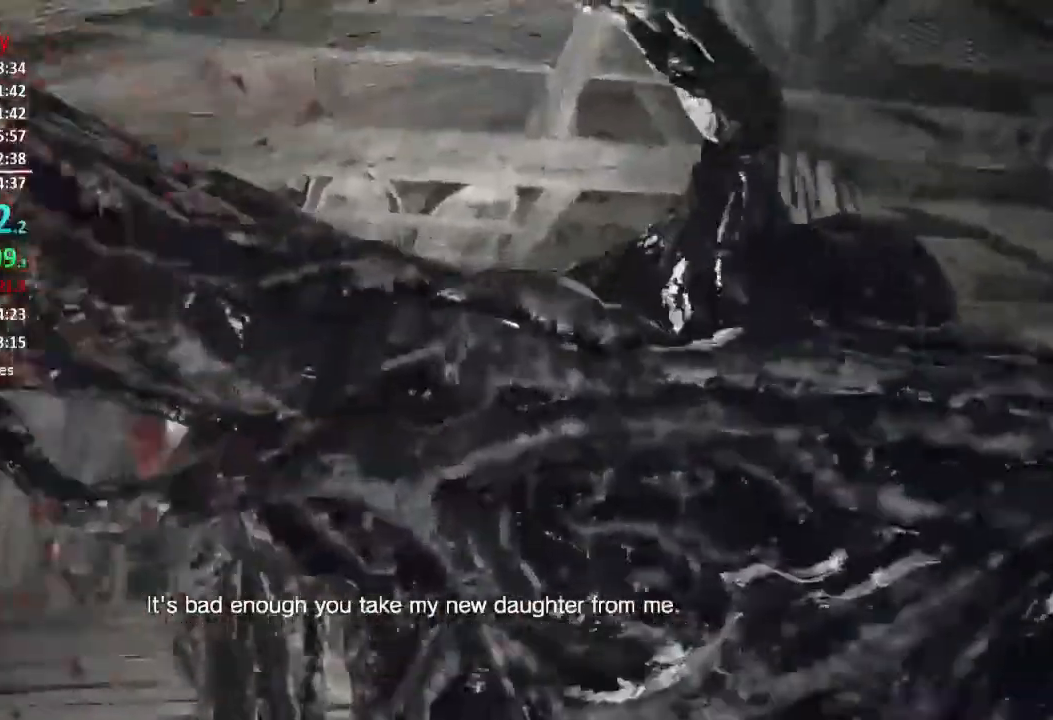
{"buttons": [], "left_stick": "up-right", "right_stick": "center", "events": [[150, "left_stick", "down-right"], [150, "right_stick", "down-right"], [317, "right_stick", "center"], [500, "left_stick", "up-right"]]}
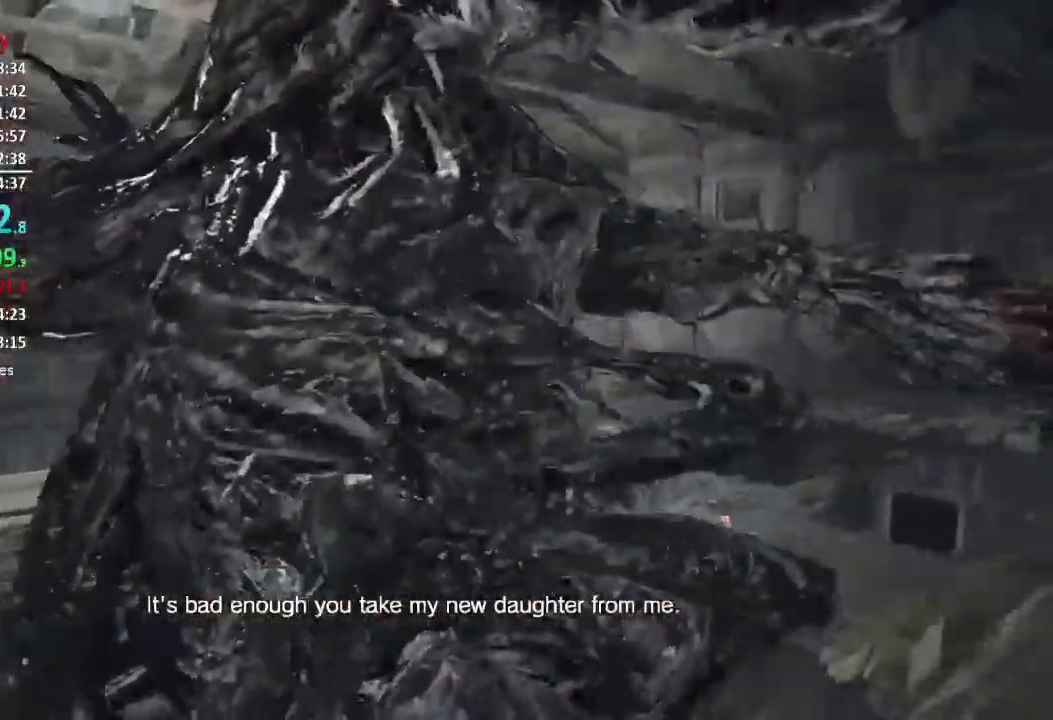
{"buttons": ["L1"], "left_stick": "center", "right_stick": "center", "events": [[34, "right_stick", "down-left"], [150, "left_stick", "up"], [201, "right_stick", "center"], [251, "left_stick", "center"], [284, "L1", "down"], [301, "left_stick", "up-left"], [417, "left_stick", "center"]]}
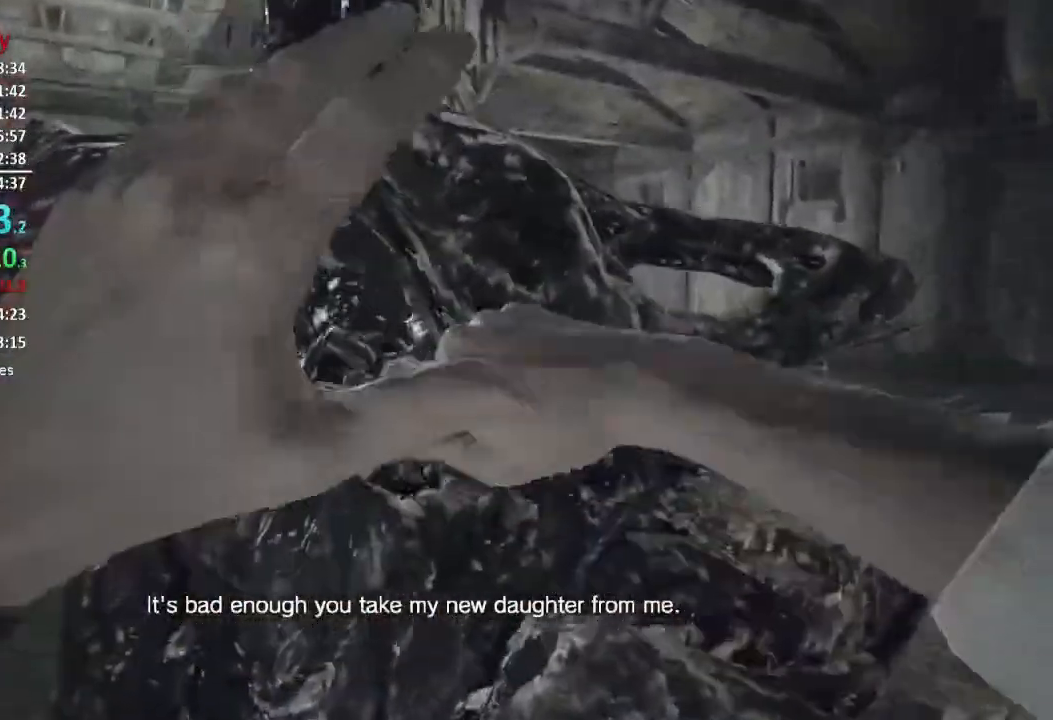
{"buttons": ["L1"], "left_stick": "up", "right_stick": "center", "events": [[217, "left_stick", "up"], [250, "right_stick", "down"], [400, "right_stick", "center"]]}
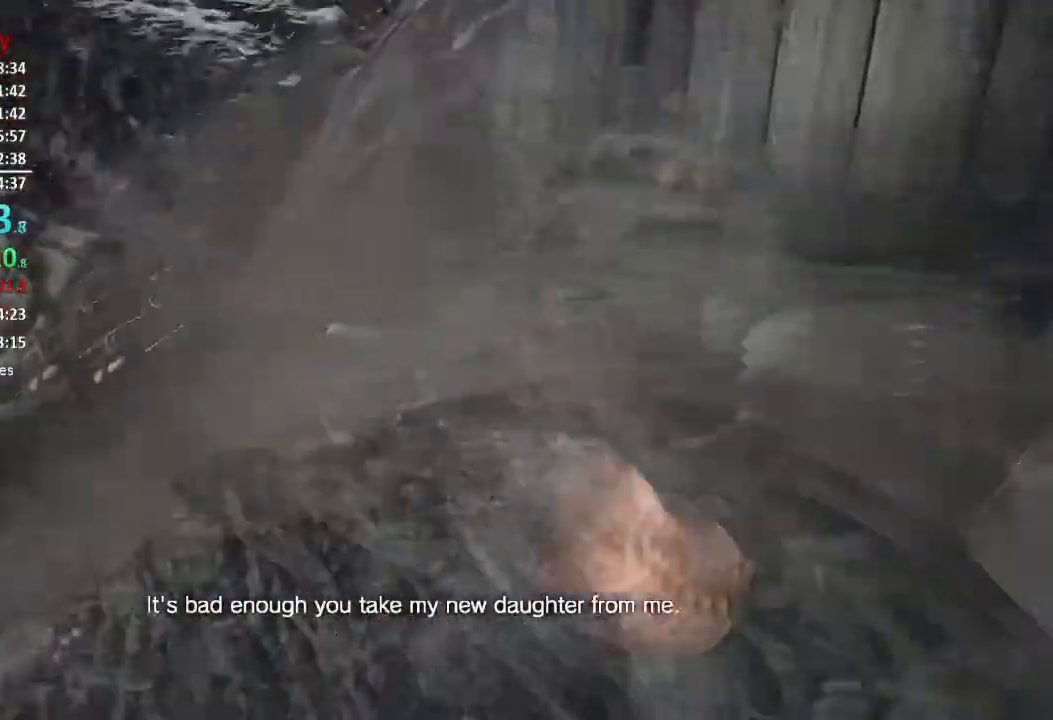
{"buttons": ["L3"], "left_stick": "up", "right_stick": "center", "events": [[184, "right_stick", "down"], [284, "L1", "up"], [317, "L3", "down"], [317, "right_stick", "center"], [417, "L3", "up"], [484, "L3", "down"]]}
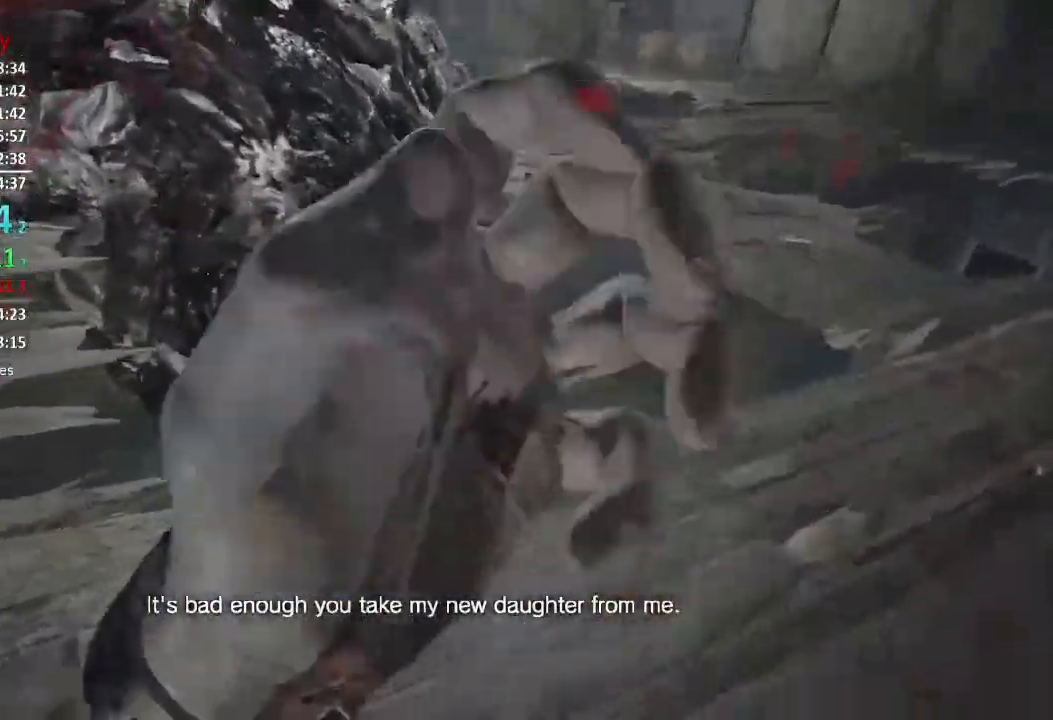
{"buttons": [], "left_stick": "up", "right_stick": "down", "events": [[183, "L3", "up"], [200, "right_stick", "down"], [250, "L3", "down"], [333, "right_stick", "center"], [484, "L3", "up"], [500, "right_stick", "down"]]}
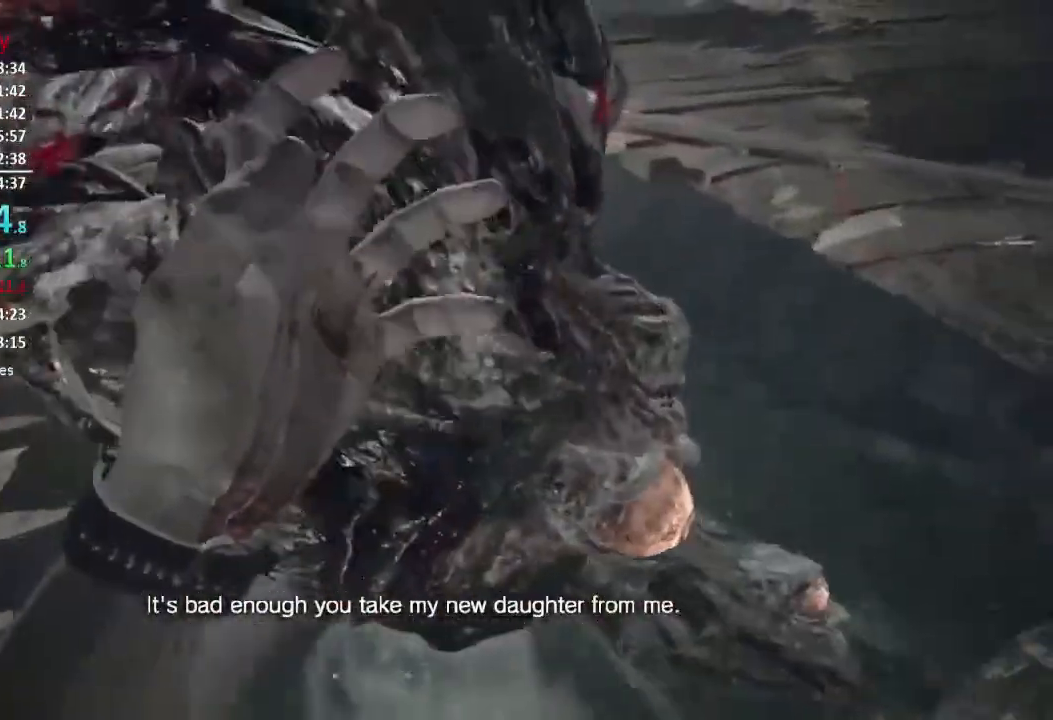
{"buttons": [], "left_stick": "up", "right_stick": "center", "events": [[50, "L3", "down"], [150, "L3", "up"], [150, "right_stick", "down-left"], [217, "L3", "down"], [284, "right_stick", "center"], [317, "L3", "up"]]}
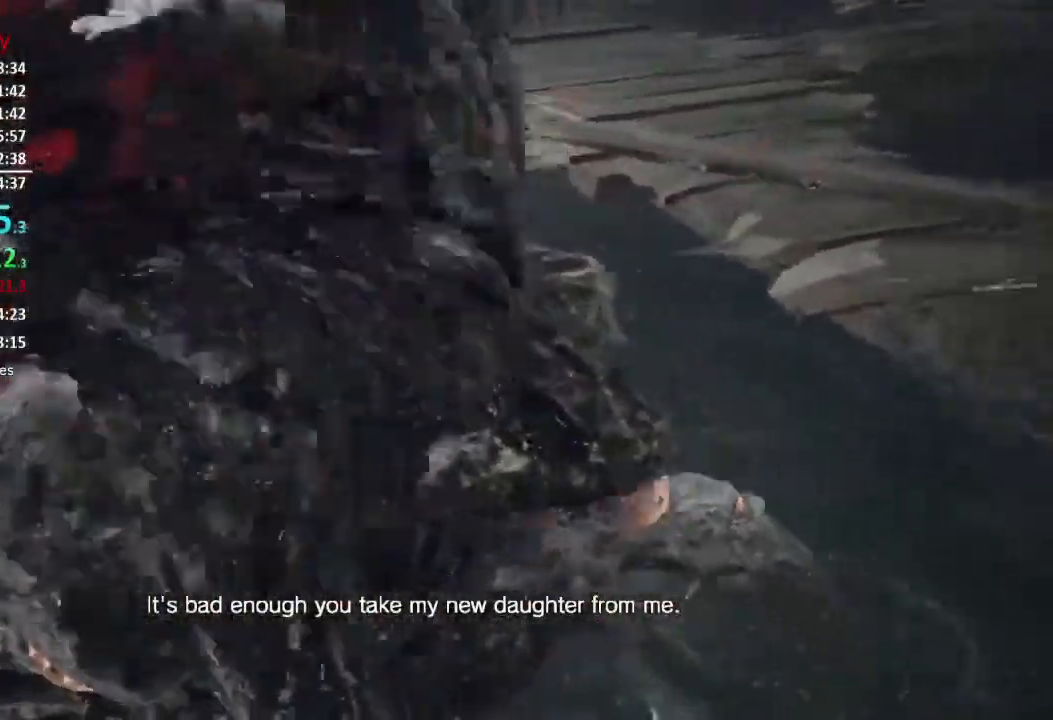
{"buttons": [], "left_stick": "up-left", "right_stick": "left", "events": [[34, "L3", "down"], [100, "L3", "up"], [117, "right_stick", "up-left"], [167, "L3", "down"], [267, "L3", "up"], [300, "right_stick", "left"], [334, "L3", "down"], [434, "L3", "up"], [434, "left_stick", "up-left"]]}
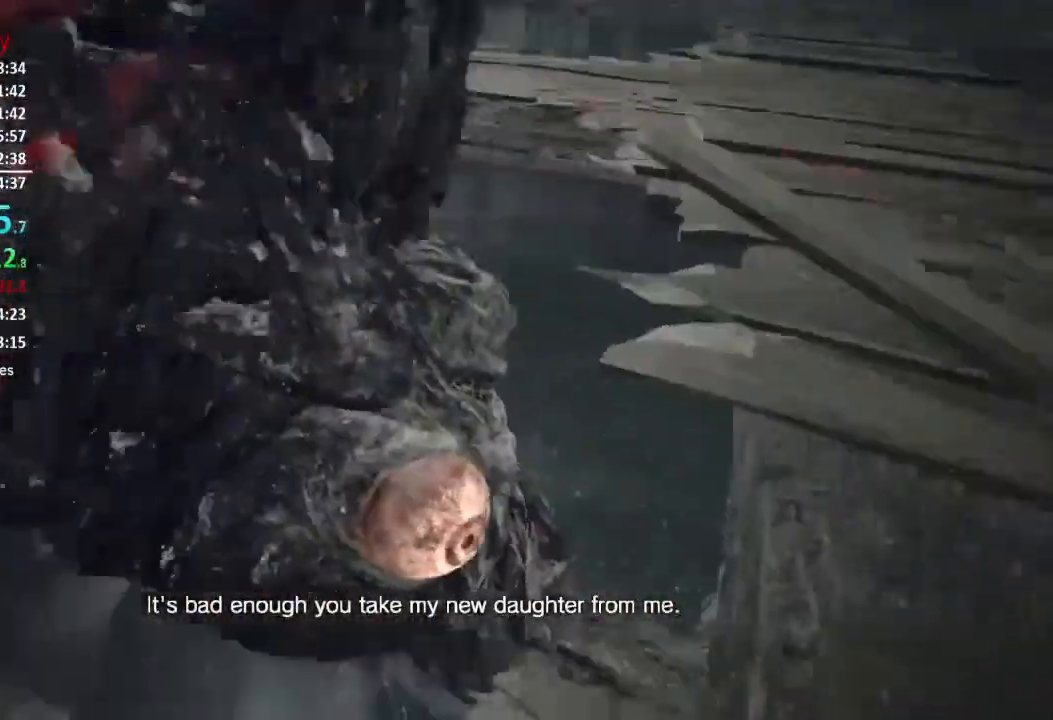
{"buttons": ["L3"], "left_stick": "up", "right_stick": "center", "events": [[133, "L3", "down"], [233, "L3", "up"], [233, "right_stick", "center"], [300, "L3", "down"], [367, "L3", "up"], [367, "right_stick", "left"], [433, "L3", "down"], [433, "left_stick", "up"], [450, "right_stick", "center"]]}
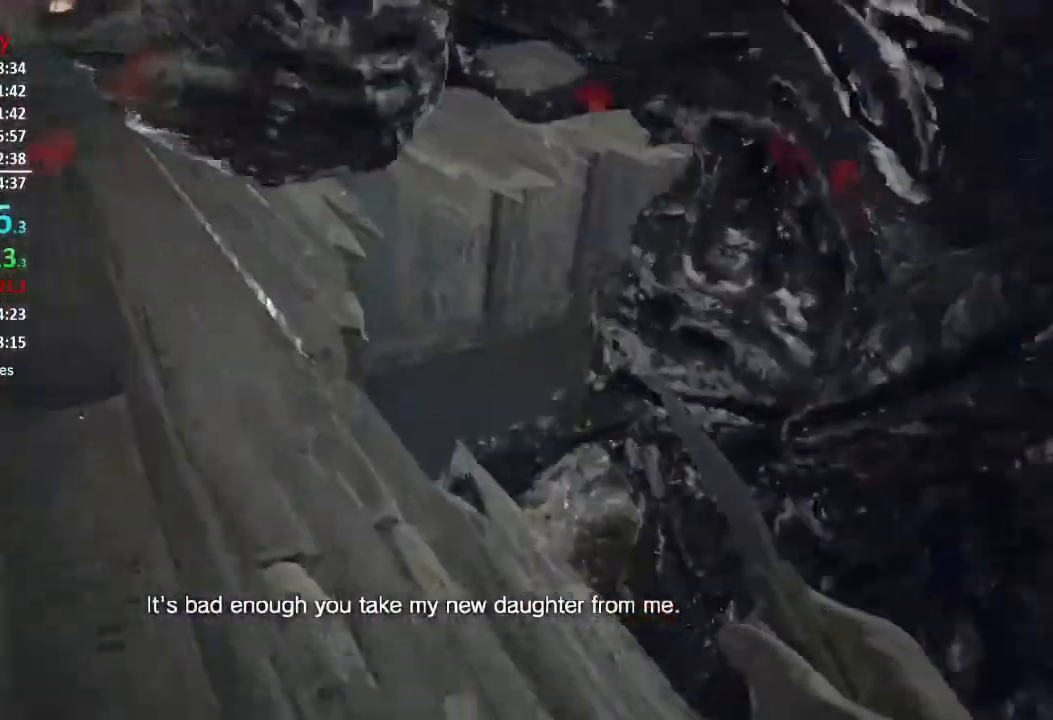
{"buttons": [], "left_stick": "up", "right_stick": "center", "events": [[34, "L3", "up"], [100, "L3", "down"], [117, "right_stick", "right"], [167, "L3", "up"], [234, "L3", "down"], [334, "L3", "up"], [334, "right_stick", "center"], [401, "L3", "down"], [501, "L3", "up"]]}
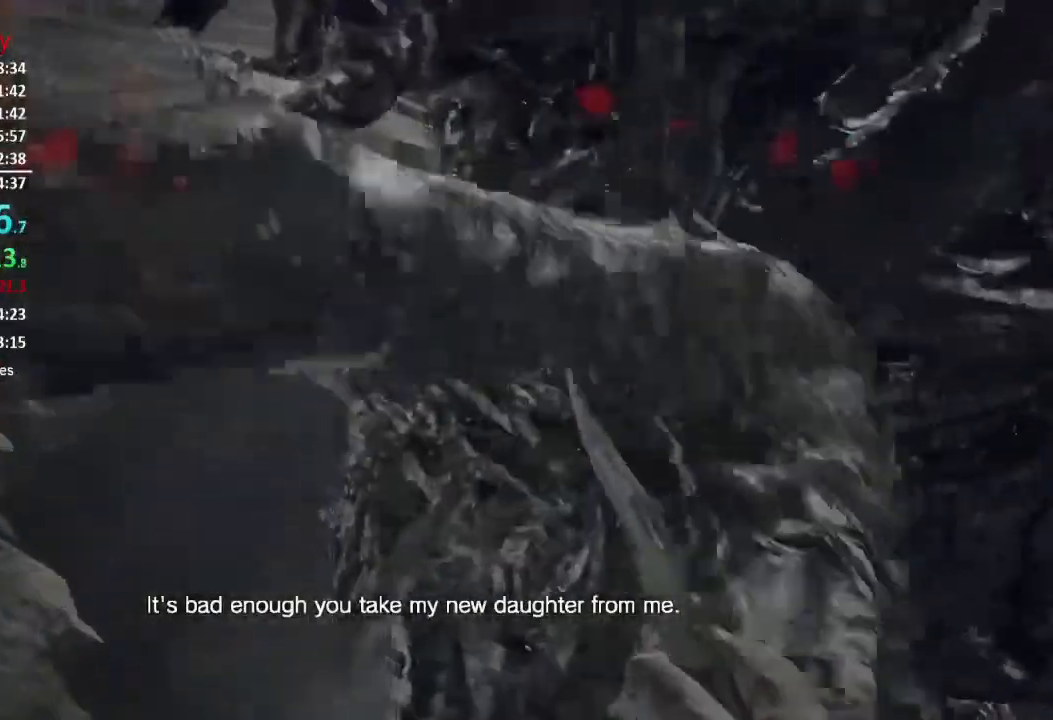
{"buttons": [], "left_stick": "up", "right_stick": "right", "events": [[33, "right_stick", "down-right"], [66, "L3", "down"], [116, "right_stick", "center"], [166, "L3", "up"], [250, "right_stick", "right"], [400, "right_stick", "center"], [500, "right_stick", "right"]]}
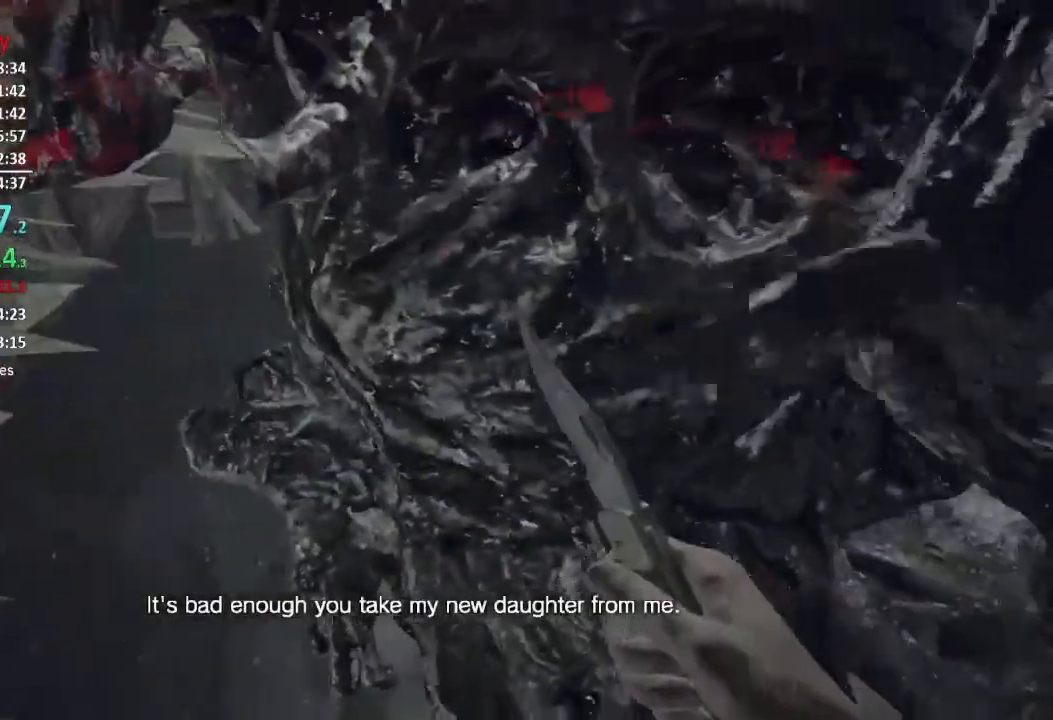
{"buttons": ["L3"], "left_stick": "up", "right_stick": "up-left", "events": [[34, "L3", "down"], [100, "L3", "up"], [117, "right_stick", "center"], [200, "L3", "down"], [267, "L3", "up"], [334, "L3", "down"], [334, "right_stick", "up"], [434, "L3", "up"], [451, "right_stick", "up-left"], [501, "L3", "down"]]}
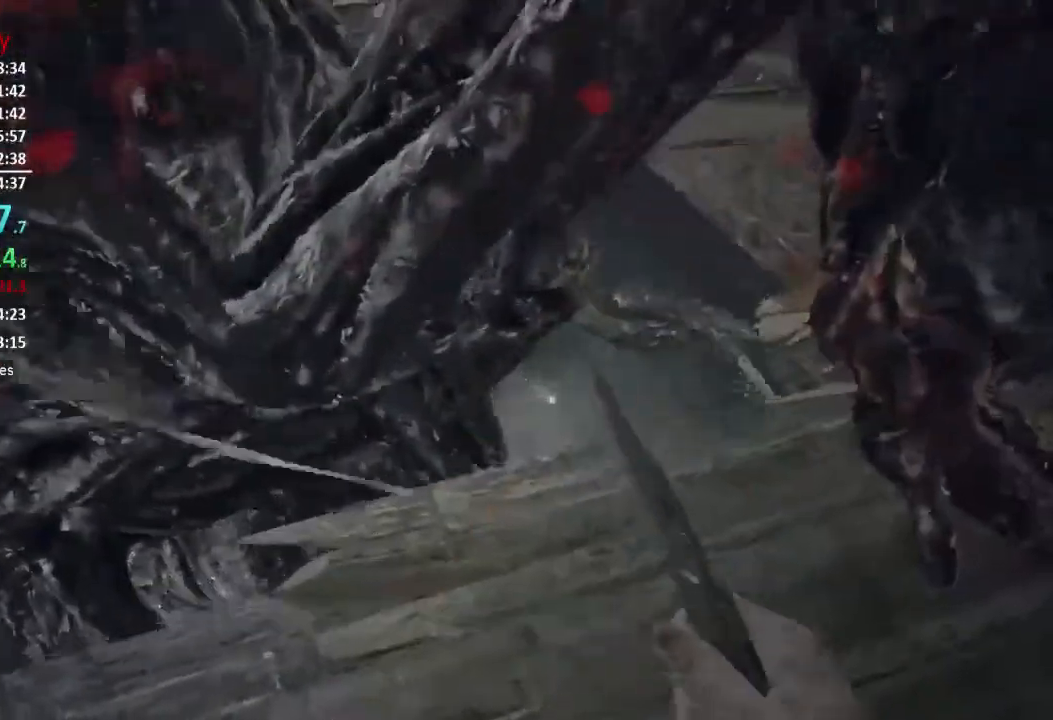
{"buttons": ["L3"], "left_stick": "up", "right_stick": "up-left", "events": [[33, "right_stick", "left"], [100, "L3", "up"], [150, "L3", "down"], [267, "L3", "up"], [333, "L3", "down"], [333, "right_stick", "up-left"], [400, "L3", "up"], [467, "L3", "down"]]}
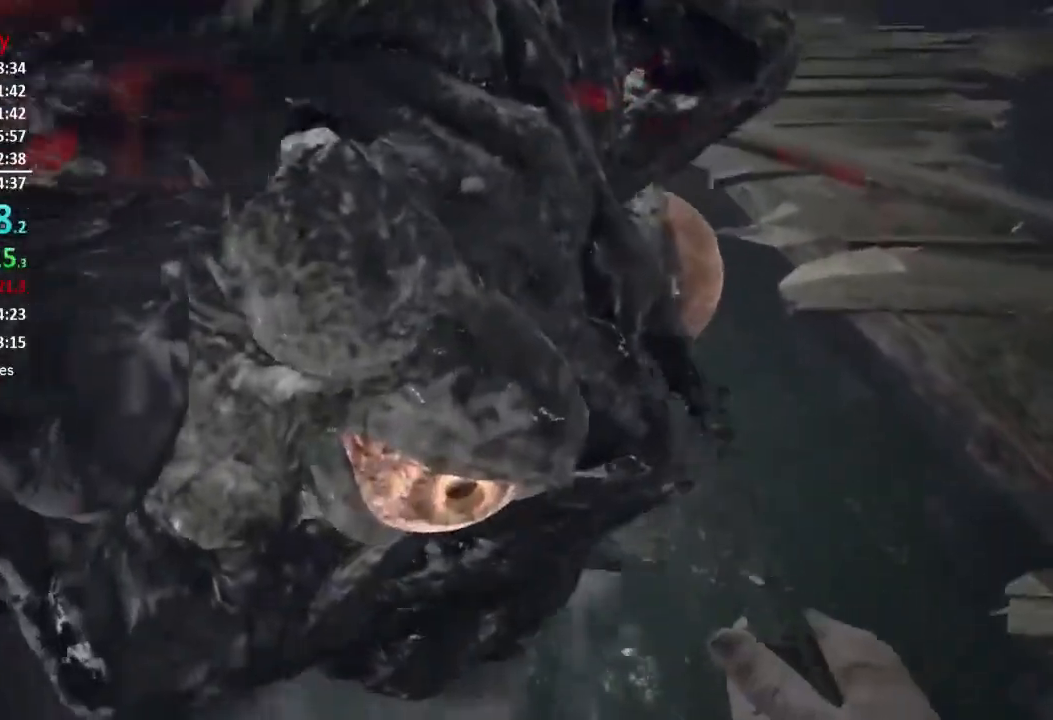
{"buttons": ["L3"], "left_stick": "up", "right_stick": "up-left", "events": [[17, "L3", "up"], [134, "L3", "down"], [200, "L3", "up"], [267, "L3", "down"], [367, "L3", "up"], [434, "L3", "down"]]}